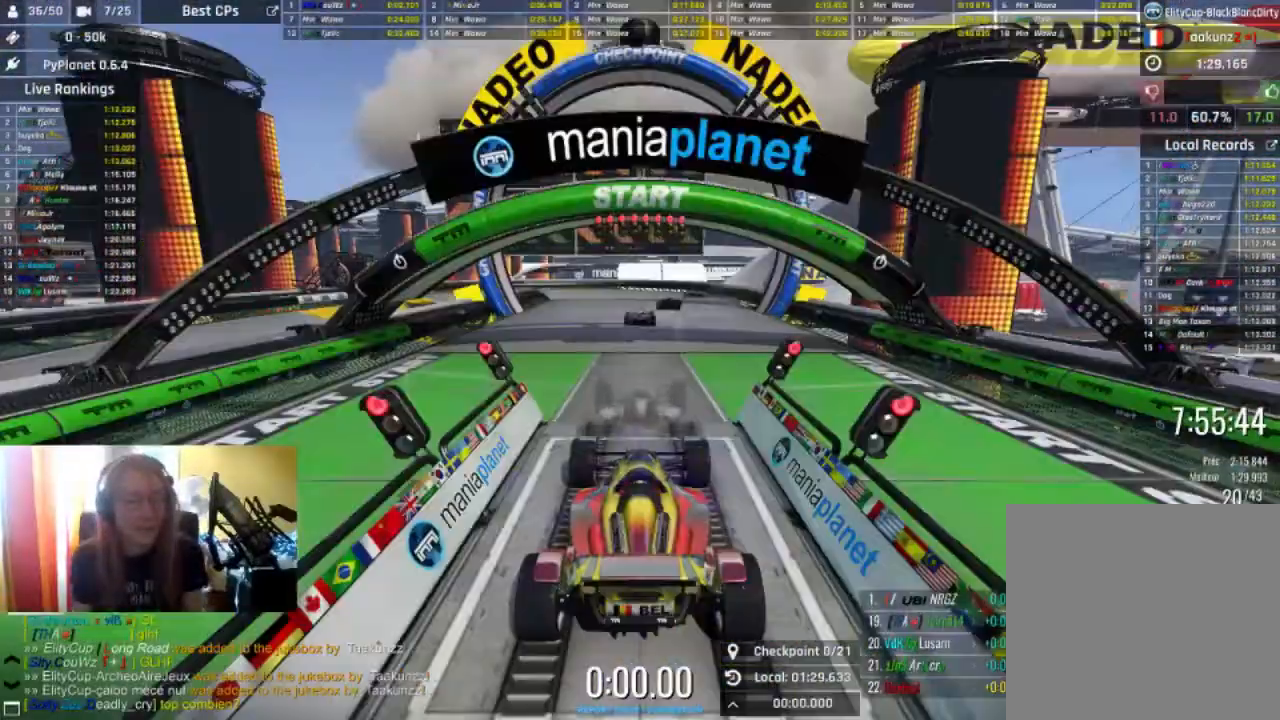
Gameplay with a controller (Xbox layout); each line is a JSON object with the inputs held at the frame after it. "events" lists button and stick changes between this image and that frame as [ms after this image, input, new state], when the widget could be followed in between.
{"buttons": ["R2"], "left_stick": "center", "right_stick": "center", "events": [[167, "left_stick", "center"]]}
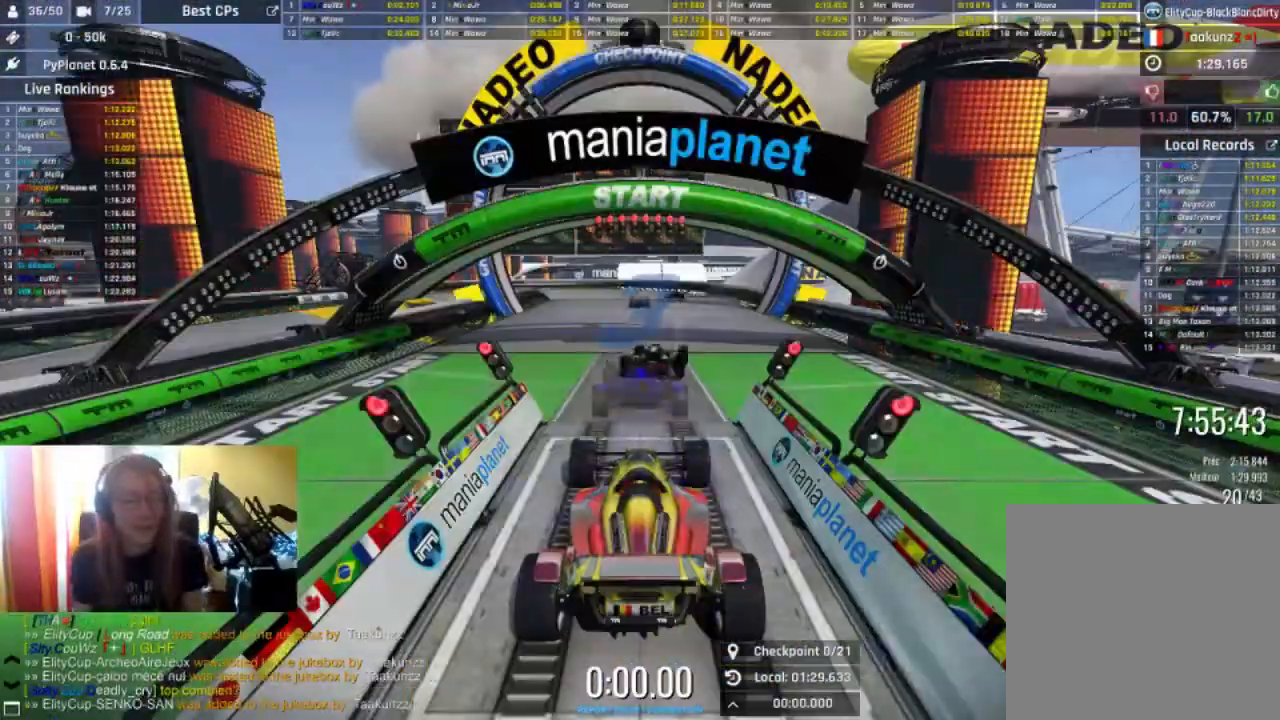
{"buttons": ["R2"], "left_stick": "center", "right_stick": "center", "events": []}
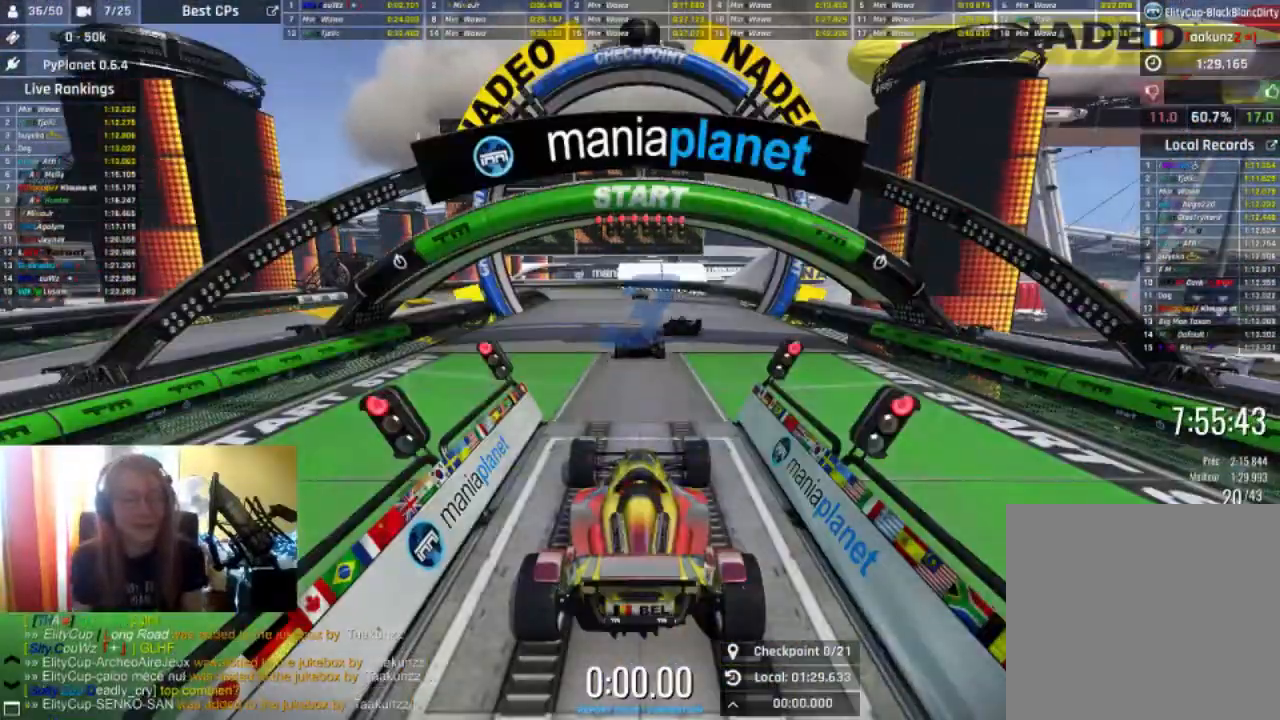
{"buttons": ["R2"], "left_stick": "center", "right_stick": "center", "events": []}
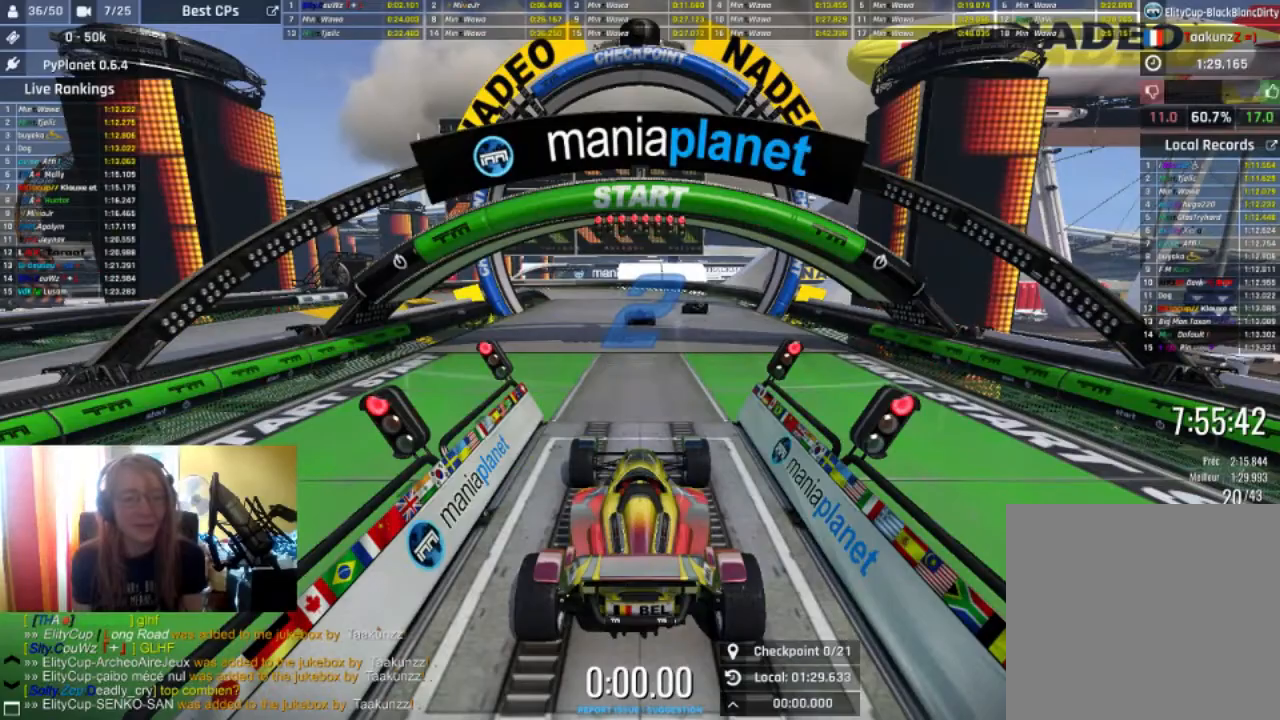
{"buttons": ["R2"], "left_stick": "center", "right_stick": "center", "events": []}
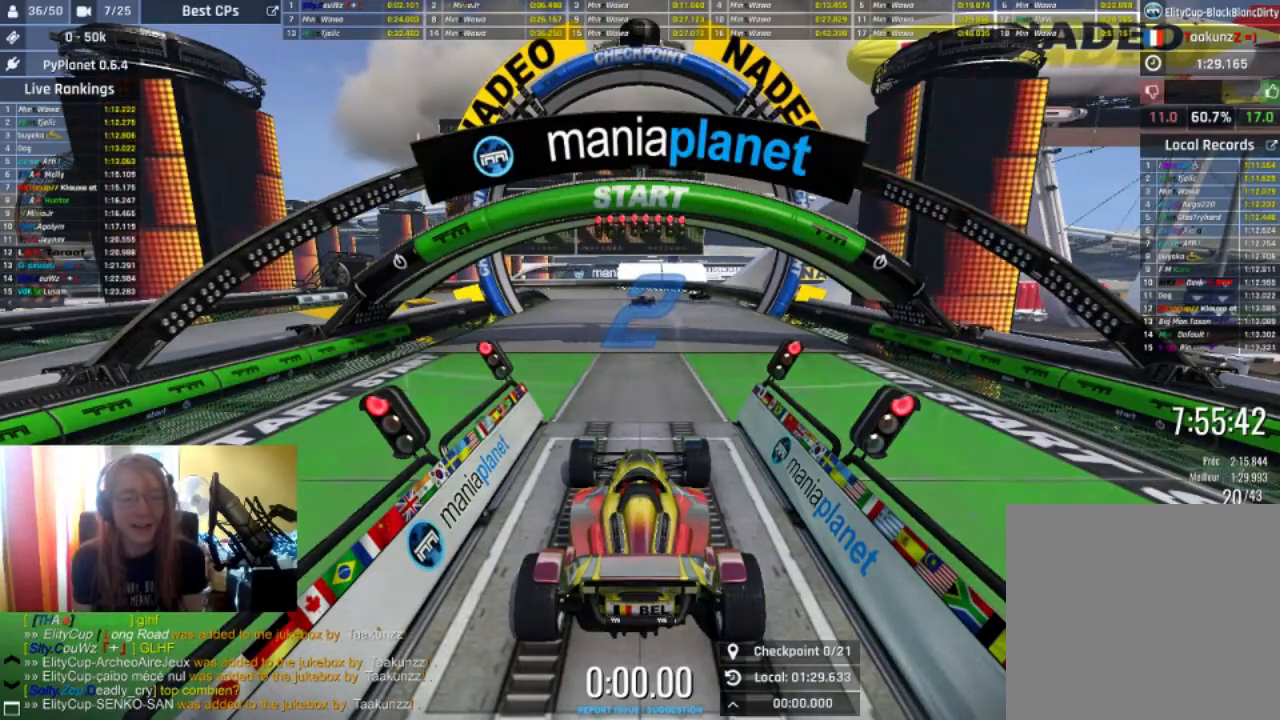
{"buttons": ["R2"], "left_stick": "center", "right_stick": "center", "events": []}
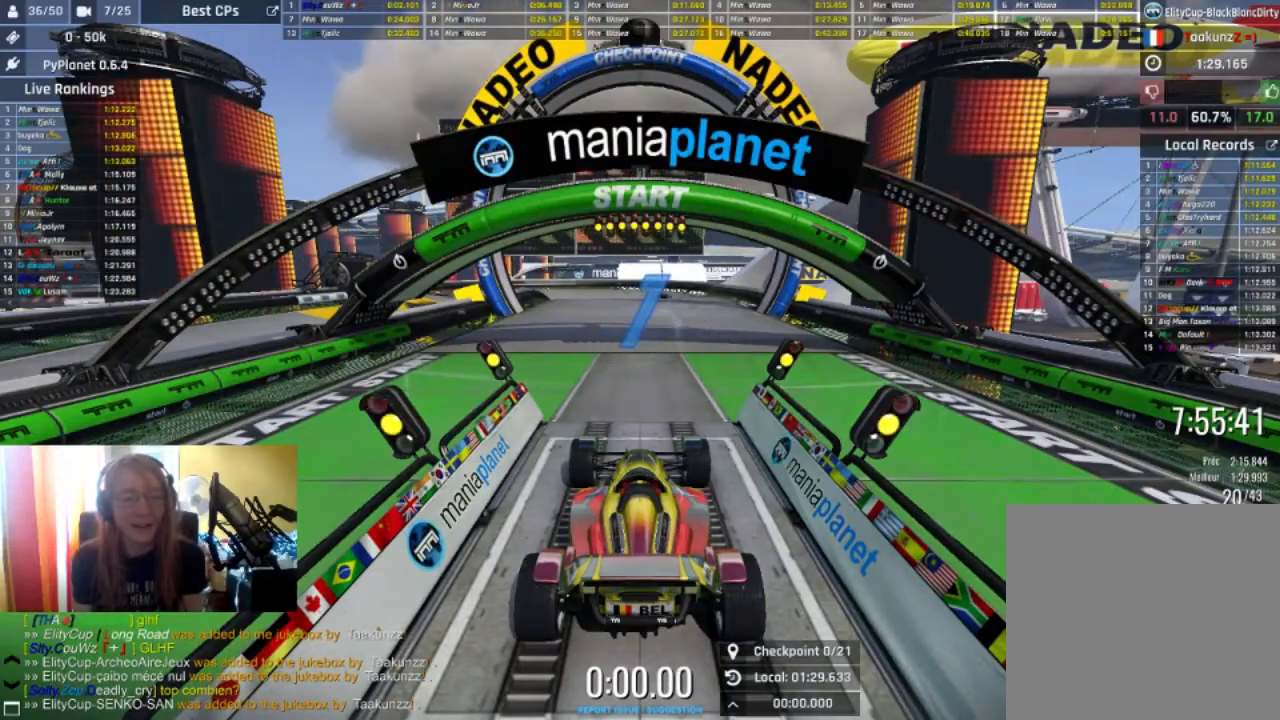
{"buttons": ["R2"], "left_stick": "center", "right_stick": "center", "events": []}
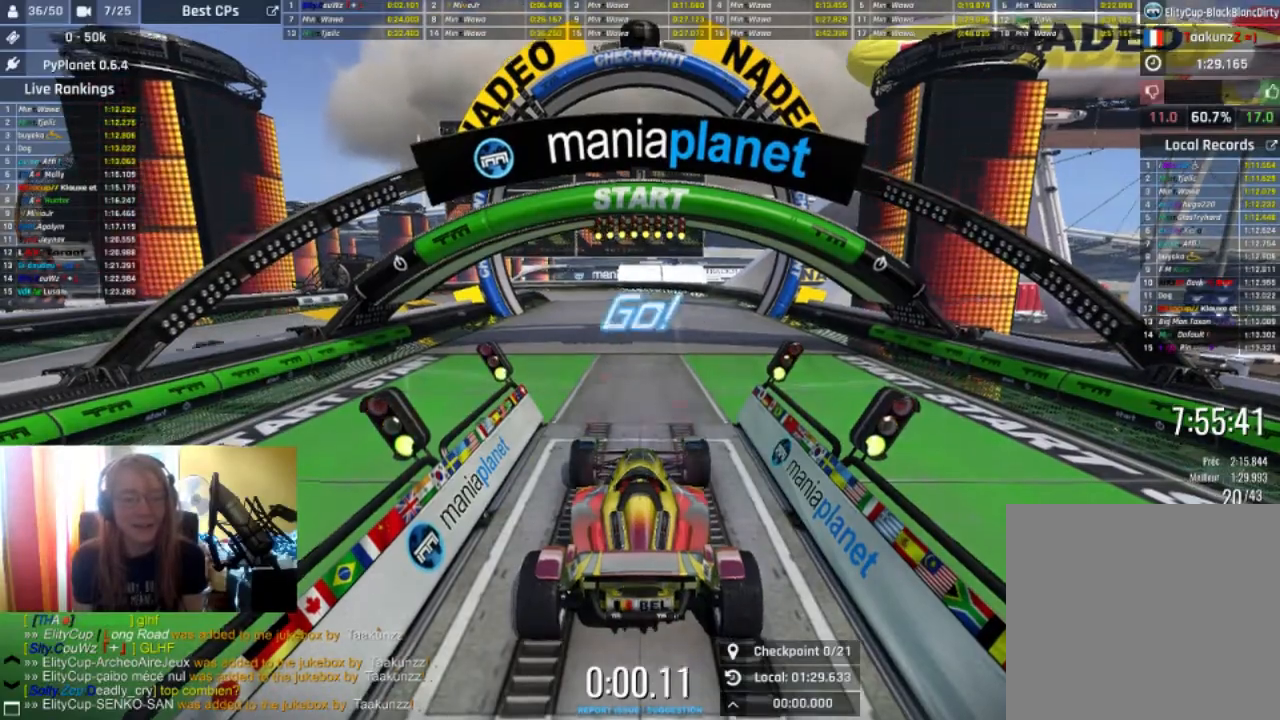
{"buttons": ["R2"], "left_stick": "center", "right_stick": "center", "events": []}
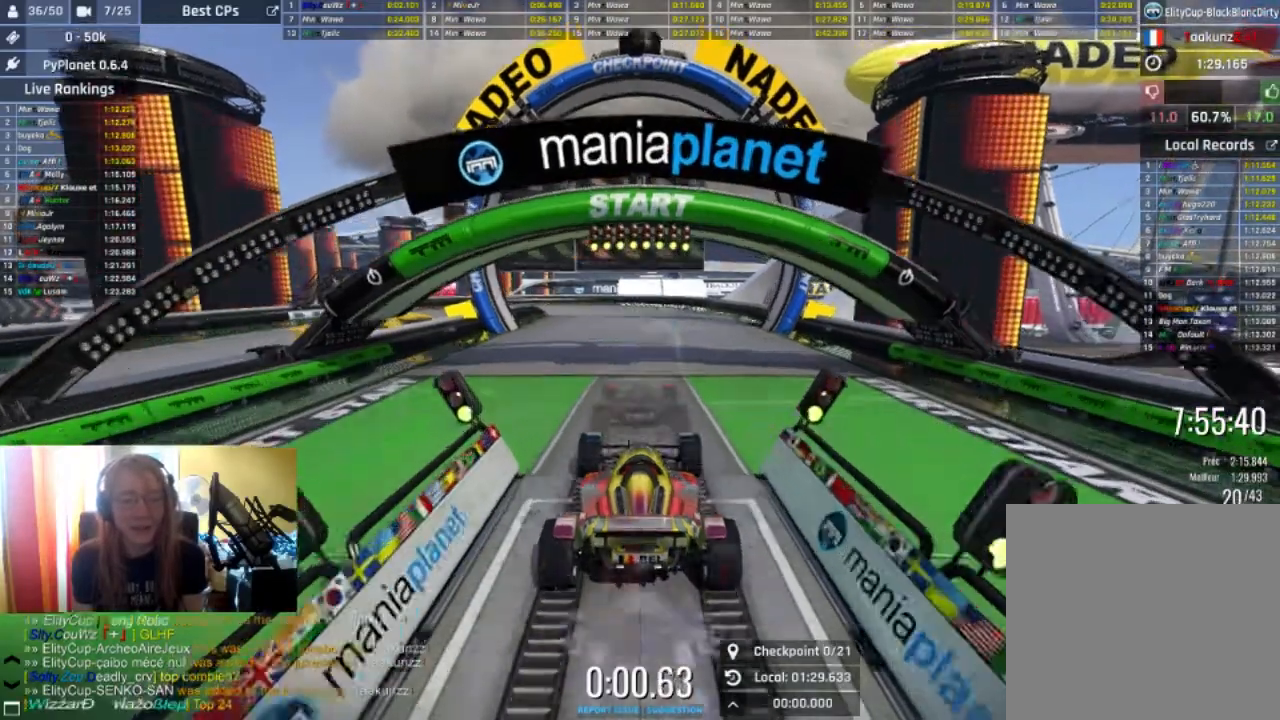
{"buttons": [], "left_stick": "center", "right_stick": "center"}
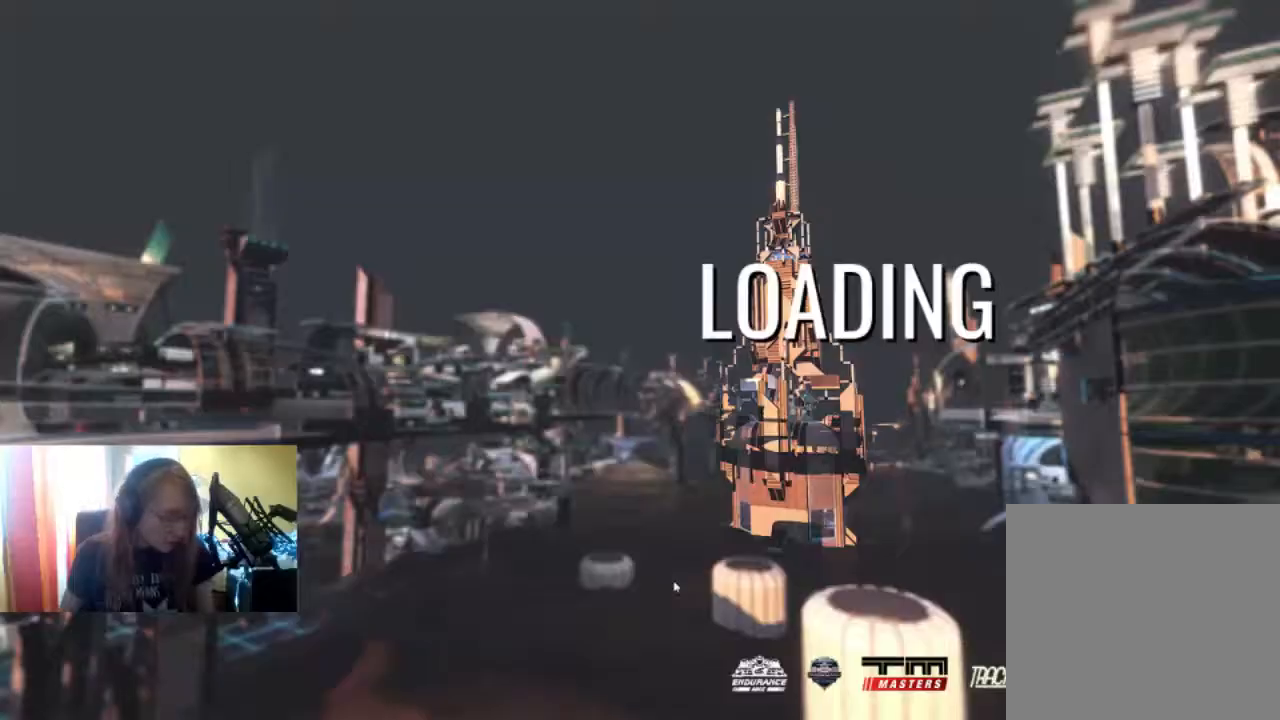
{"buttons": [], "left_stick": "center", "right_stick": "center", "events": []}
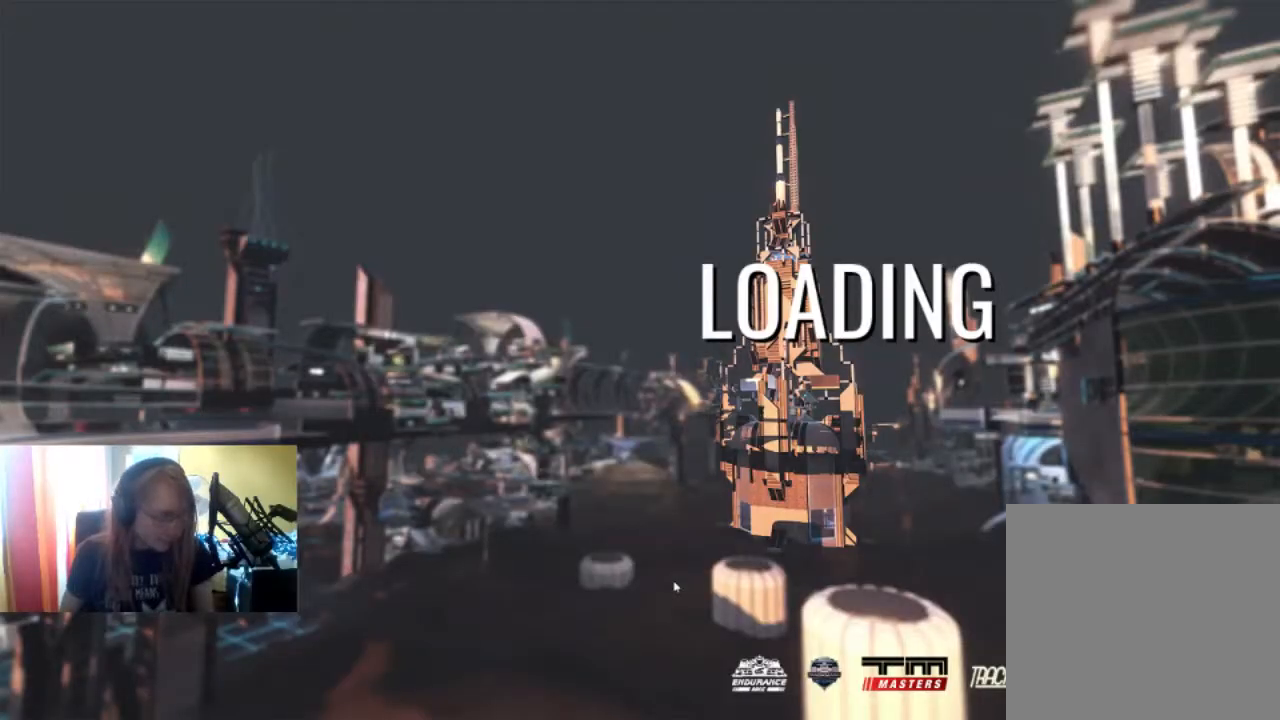
{"buttons": [], "left_stick": "center", "right_stick": "center", "events": []}
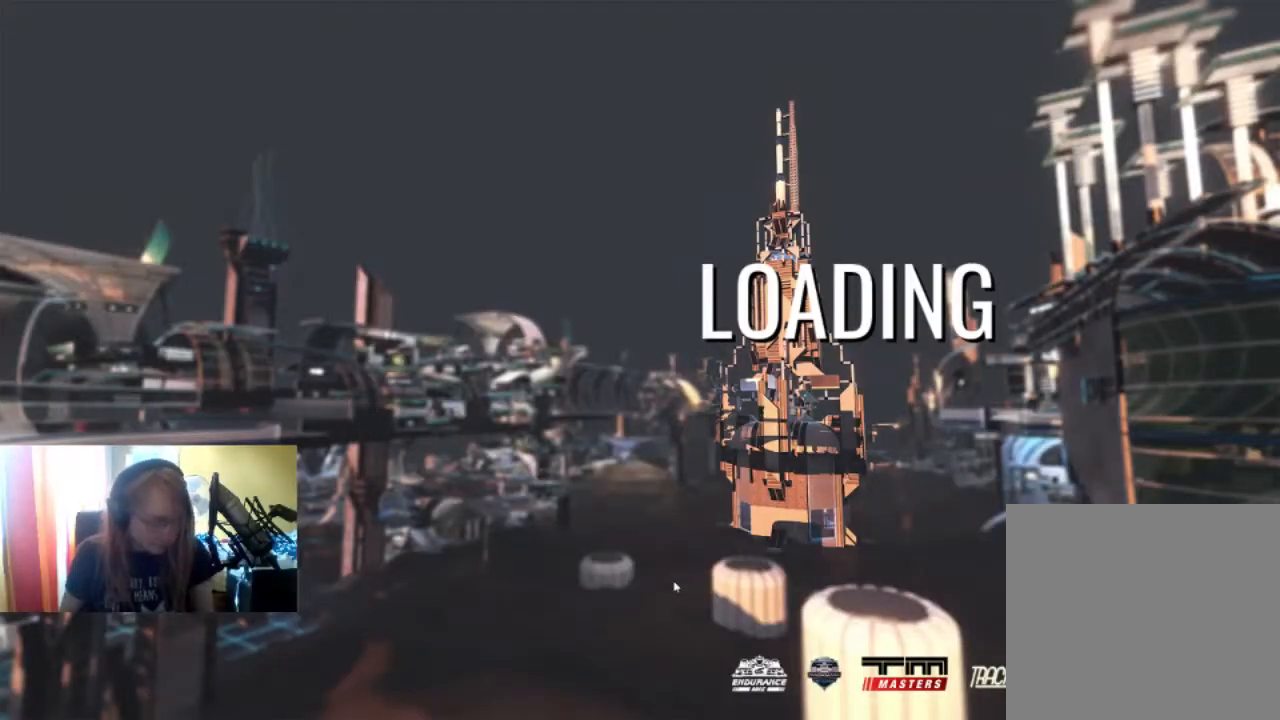
{"buttons": [], "left_stick": "center", "right_stick": "center", "events": []}
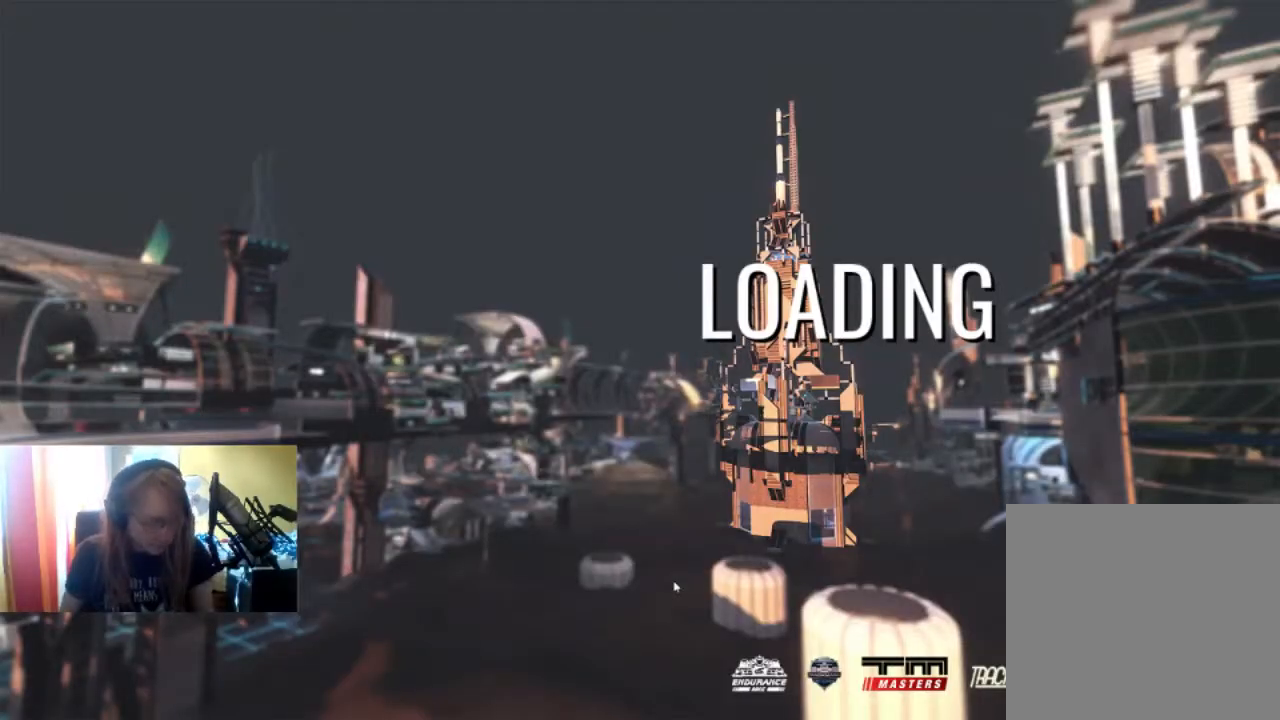
{"buttons": ["R2"], "left_stick": "center", "right_stick": "center", "events": [[333, "R2", "down"]]}
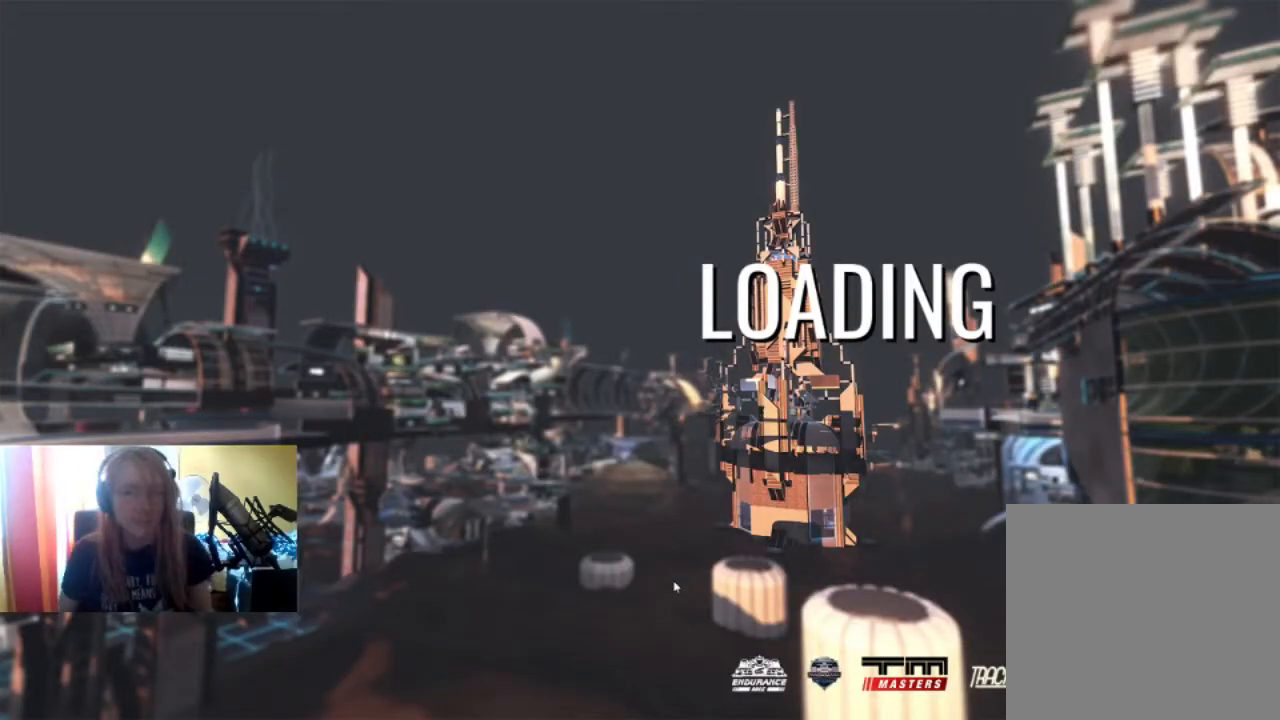
{"buttons": [], "left_stick": "center", "right_stick": "center", "events": [[167, "R2", "up"]]}
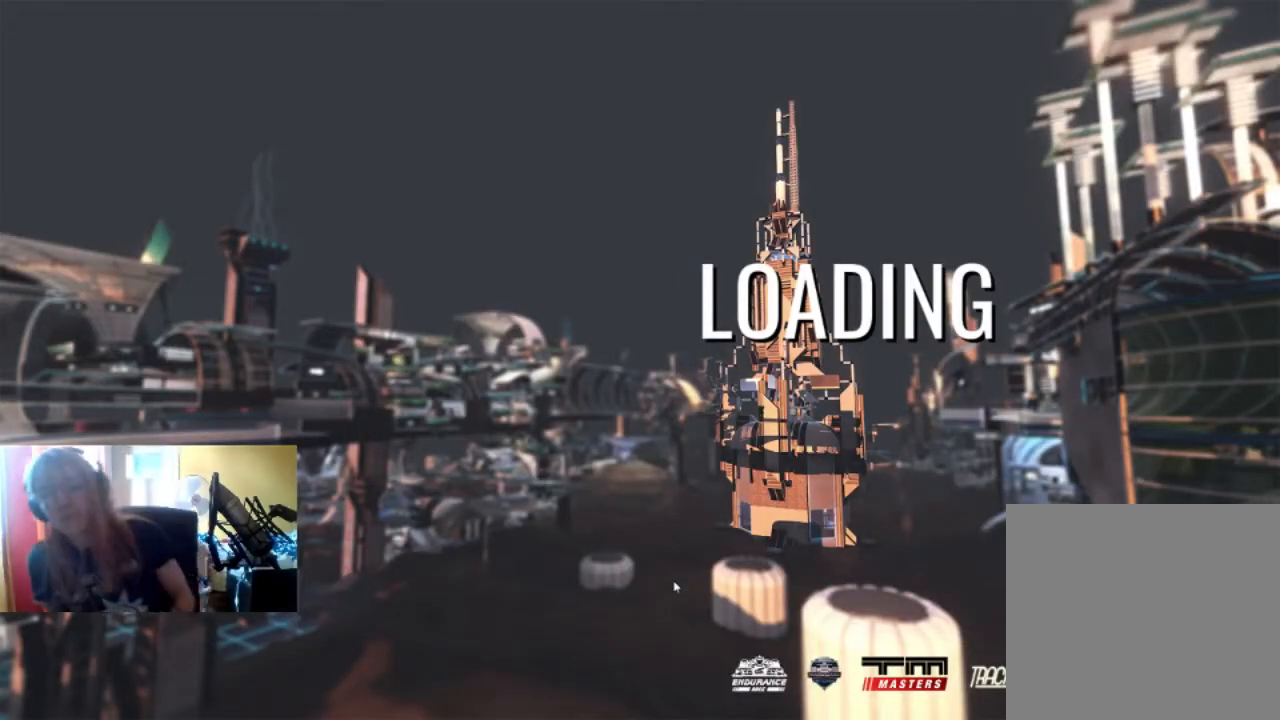
{"buttons": [], "left_stick": "center", "right_stick": "center", "events": []}
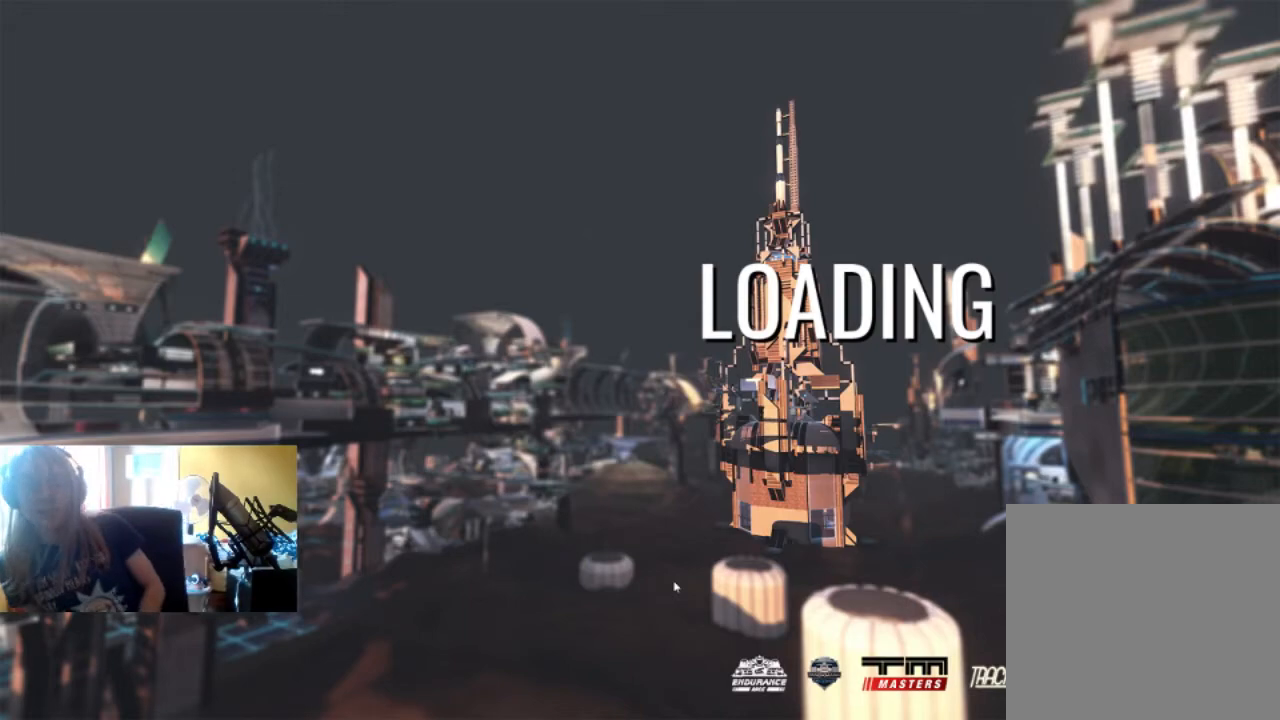
{"buttons": [], "left_stick": "center", "right_stick": "center", "events": []}
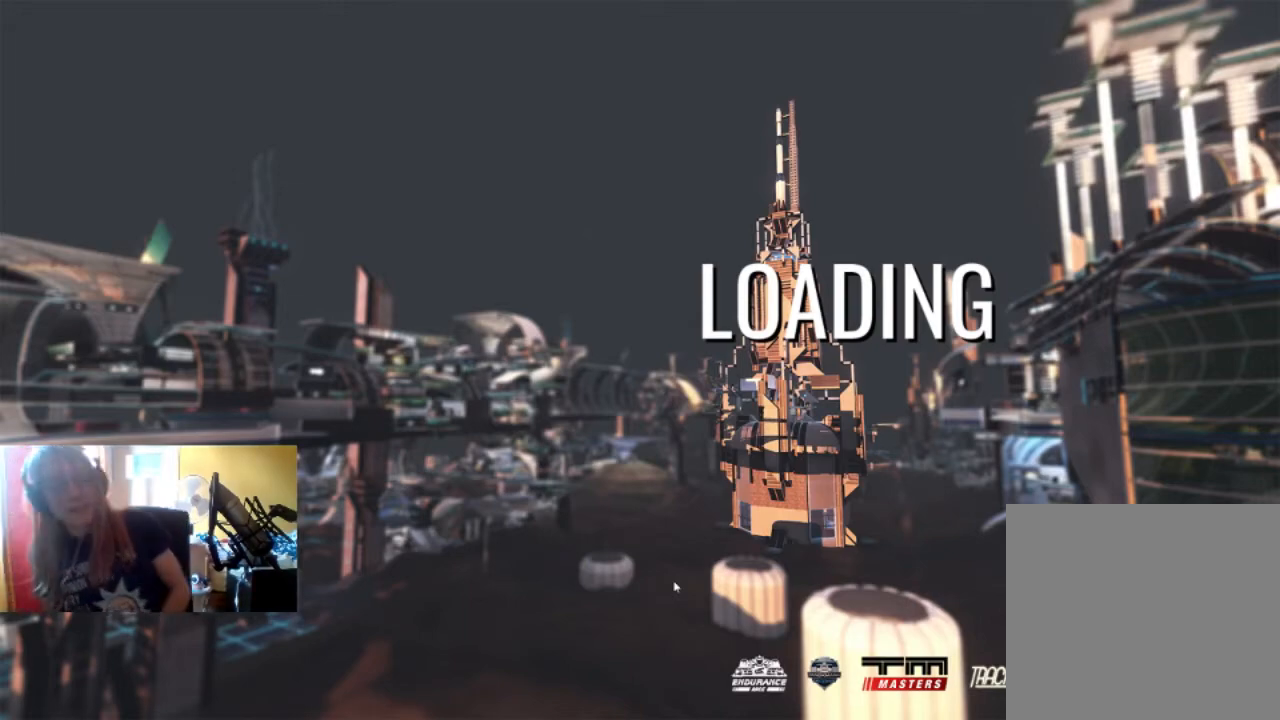
{"buttons": [], "left_stick": "center", "right_stick": "center", "events": []}
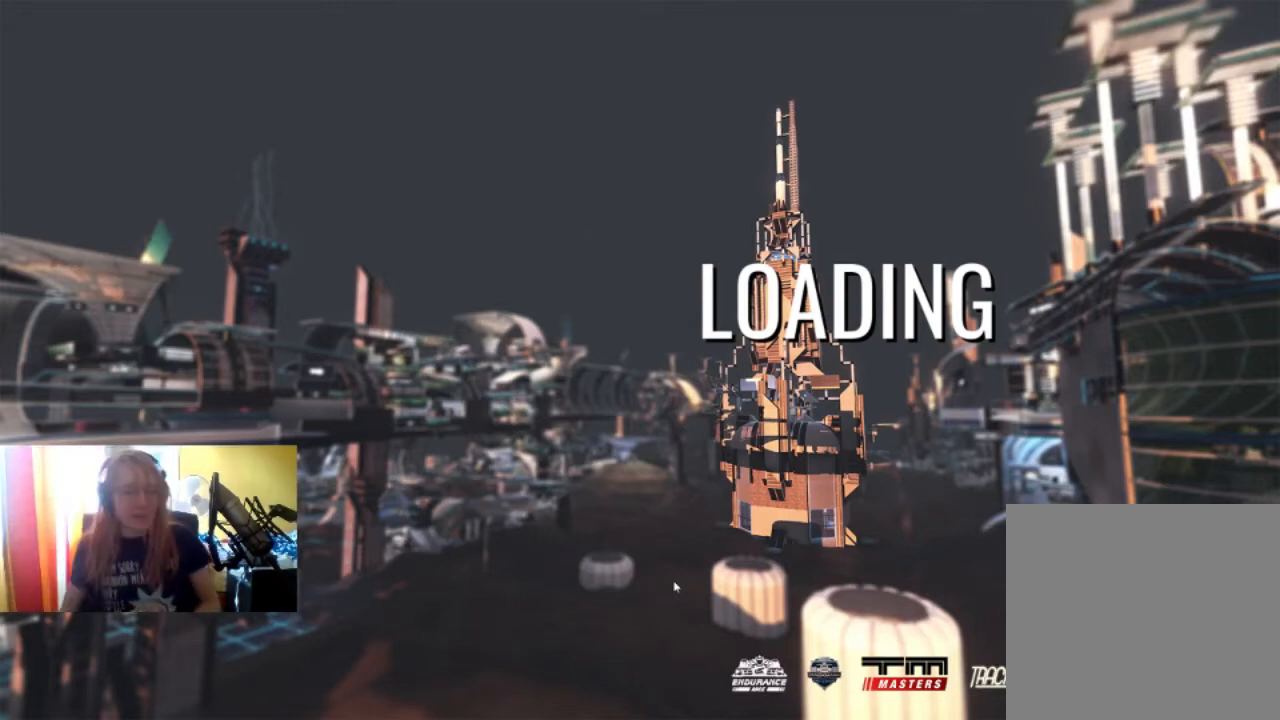
{"buttons": ["R2"], "left_stick": "center", "right_stick": "center", "events": [[267, "R2", "down"]]}
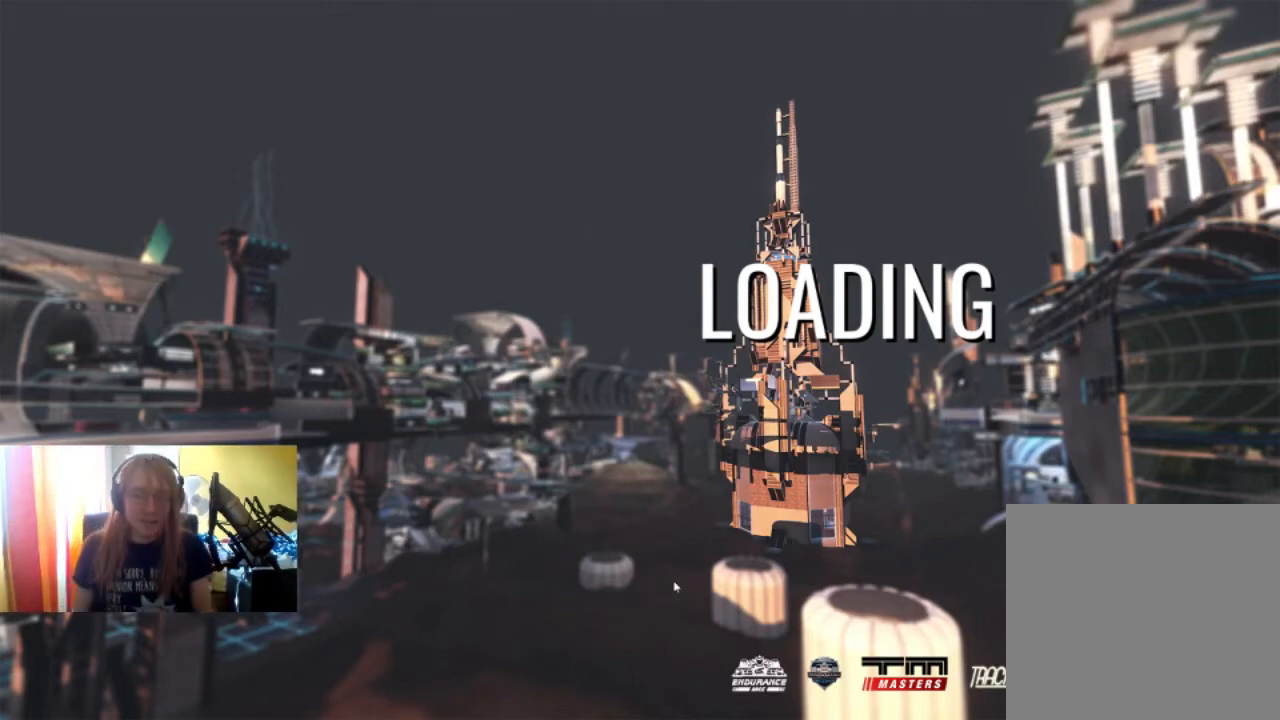
{"buttons": ["L2", "R2"], "left_stick": "up-right", "right_stick": "center"}
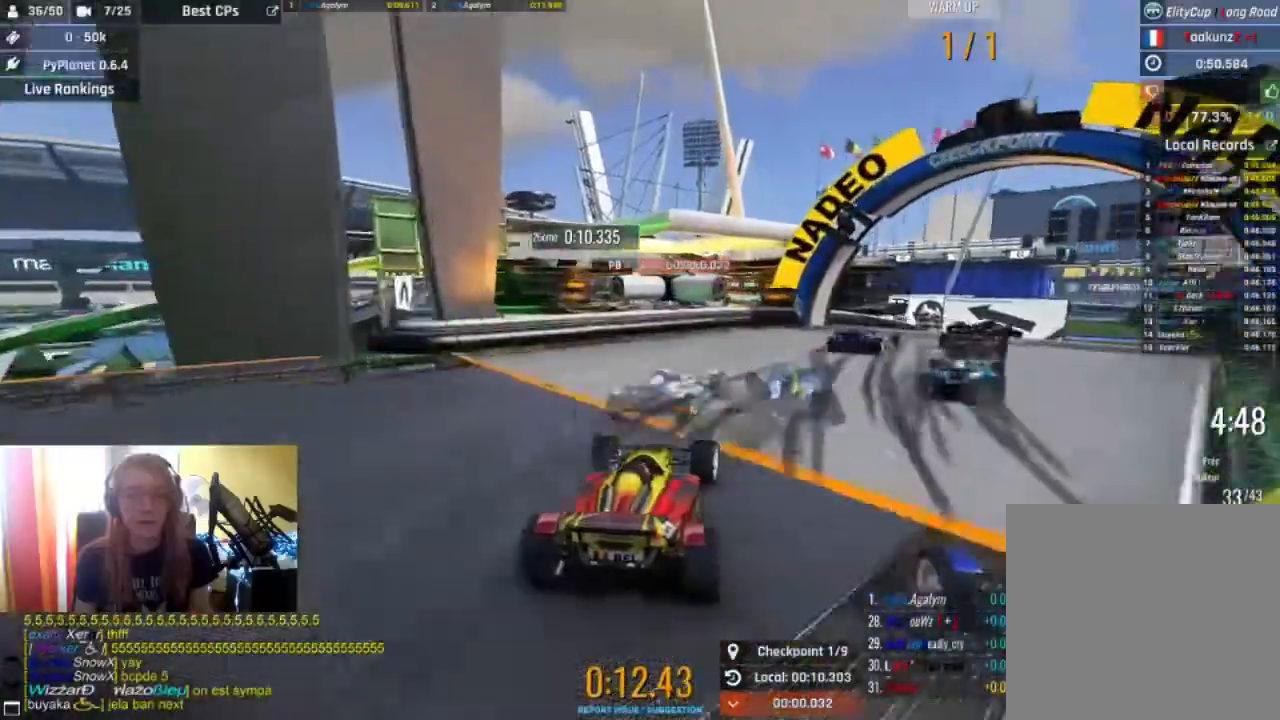
{"buttons": ["R2"], "left_stick": "up-right", "right_stick": "center", "events": [[33, "L2", "up"]]}
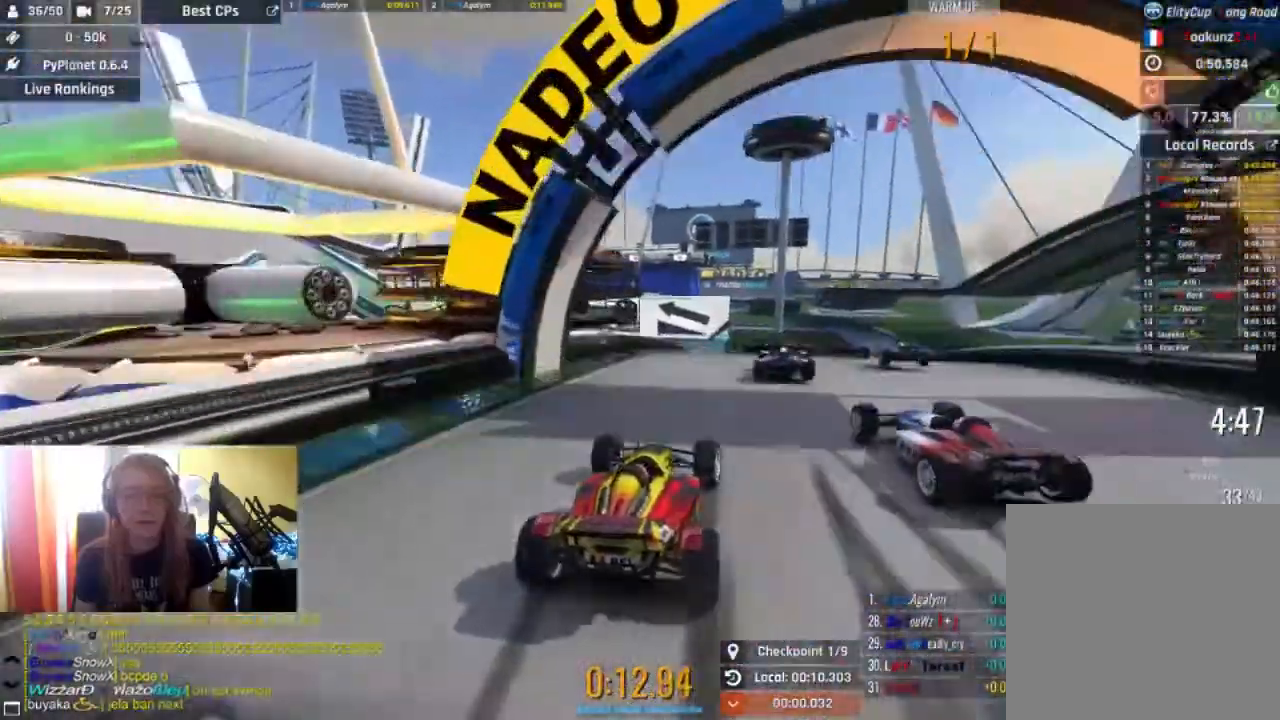
{"buttons": ["R2"], "left_stick": "left", "right_stick": "center", "events": [[33, "left_stick", "center"], [367, "left_stick", "left"]]}
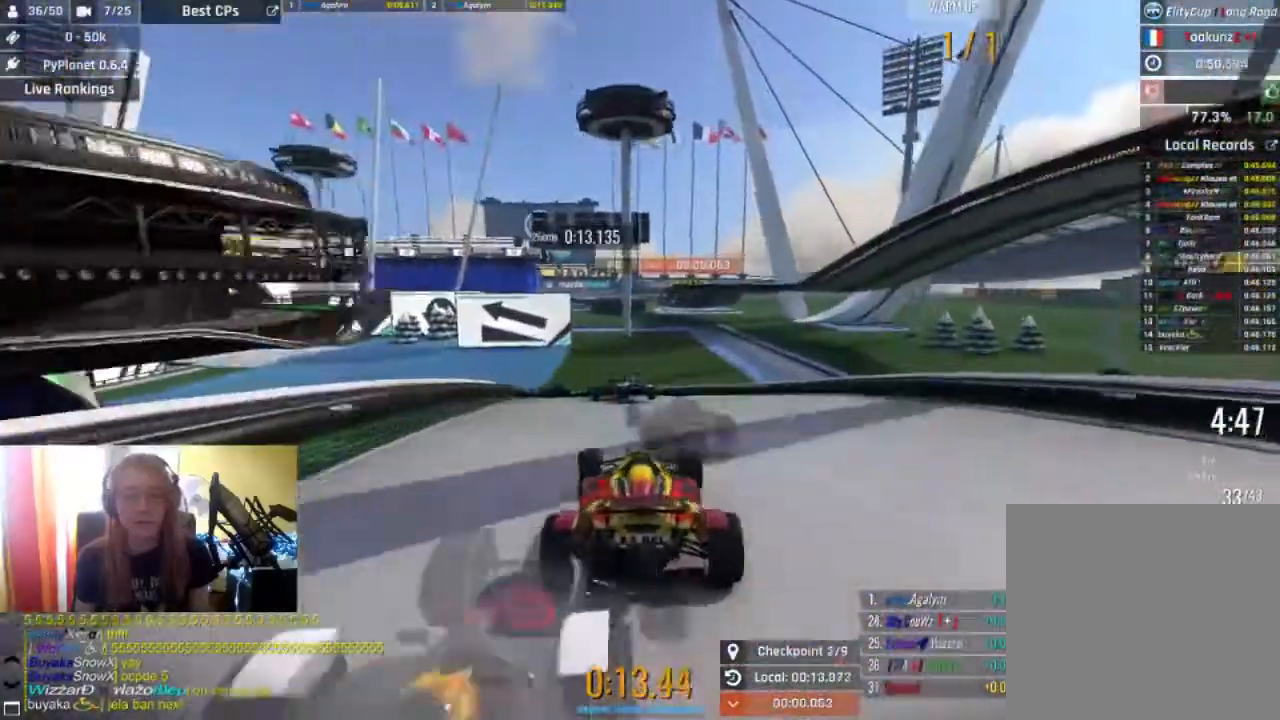
{"buttons": ["R2"], "left_stick": "left", "right_stick": "center", "events": [[133, "left_stick", "center"], [200, "left_stick", "left"]]}
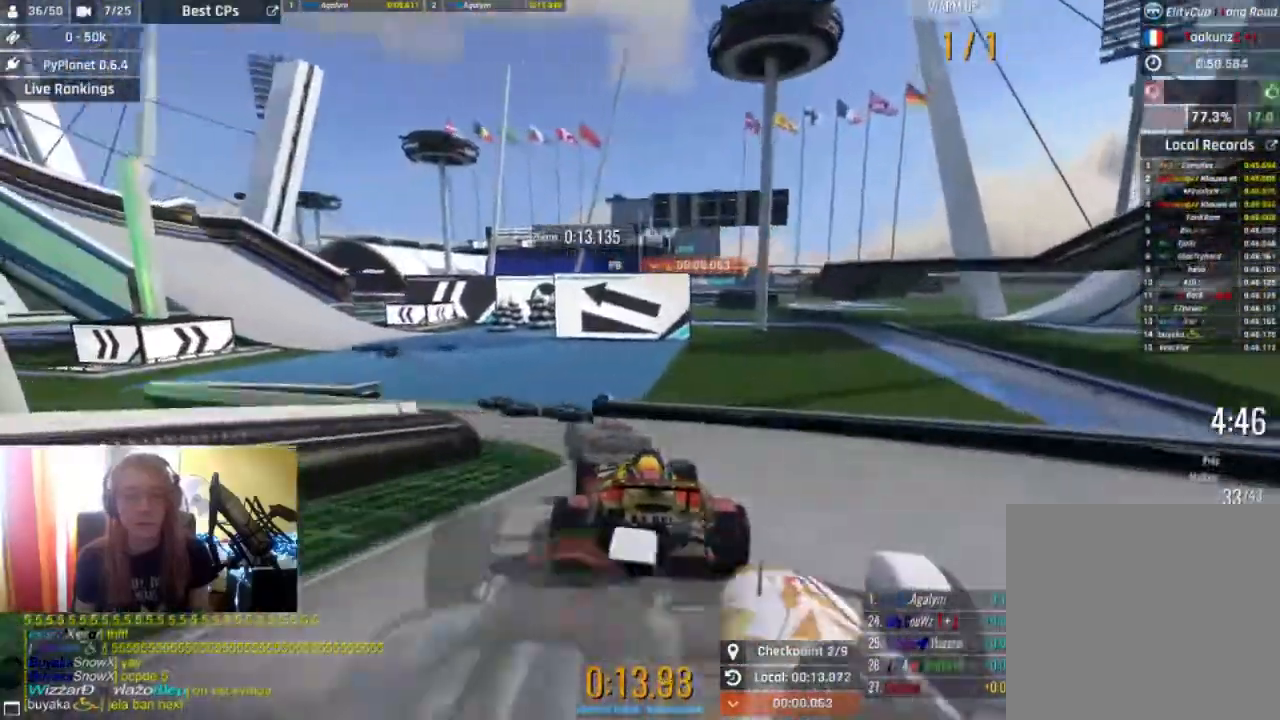
{"buttons": ["R2"], "left_stick": "left", "right_stick": "center", "events": [[133, "left_stick", "center"], [233, "left_stick", "left"]]}
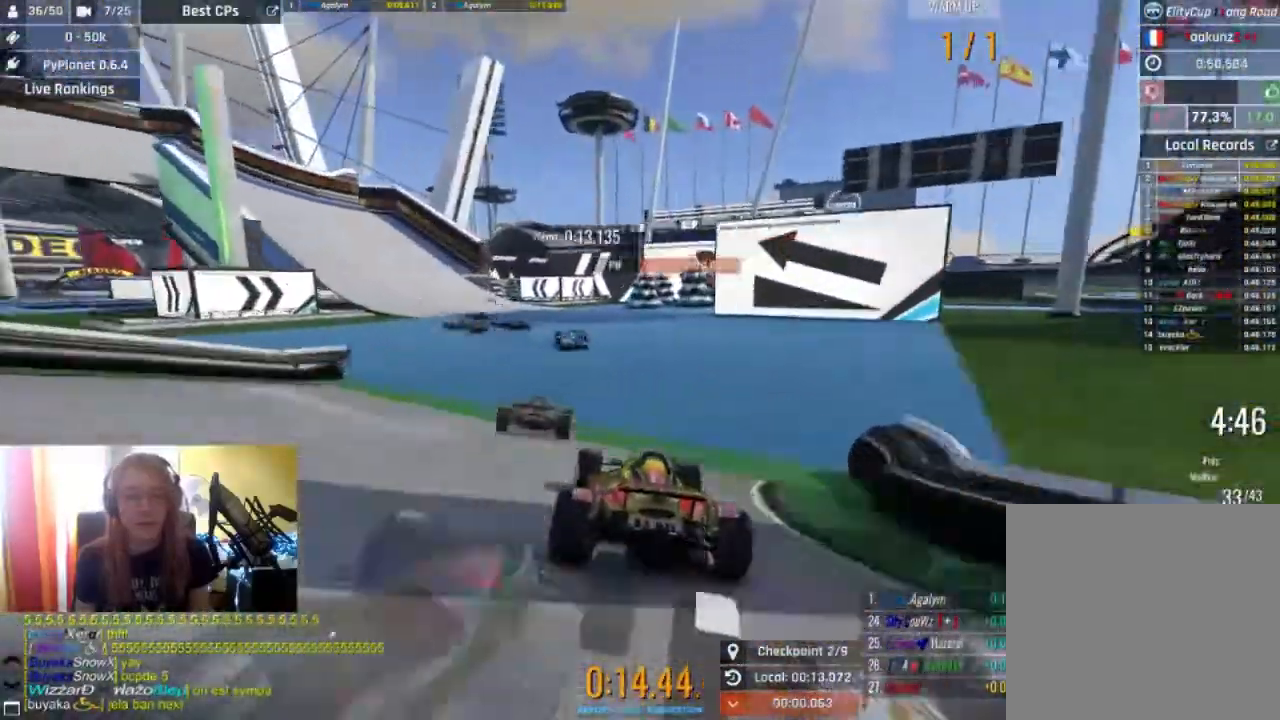
{"buttons": ["R2"], "left_stick": "left", "right_stick": "center", "events": [[67, "left_stick", "center"], [167, "left_stick", "left"], [300, "left_stick", "center"], [400, "left_stick", "left"]]}
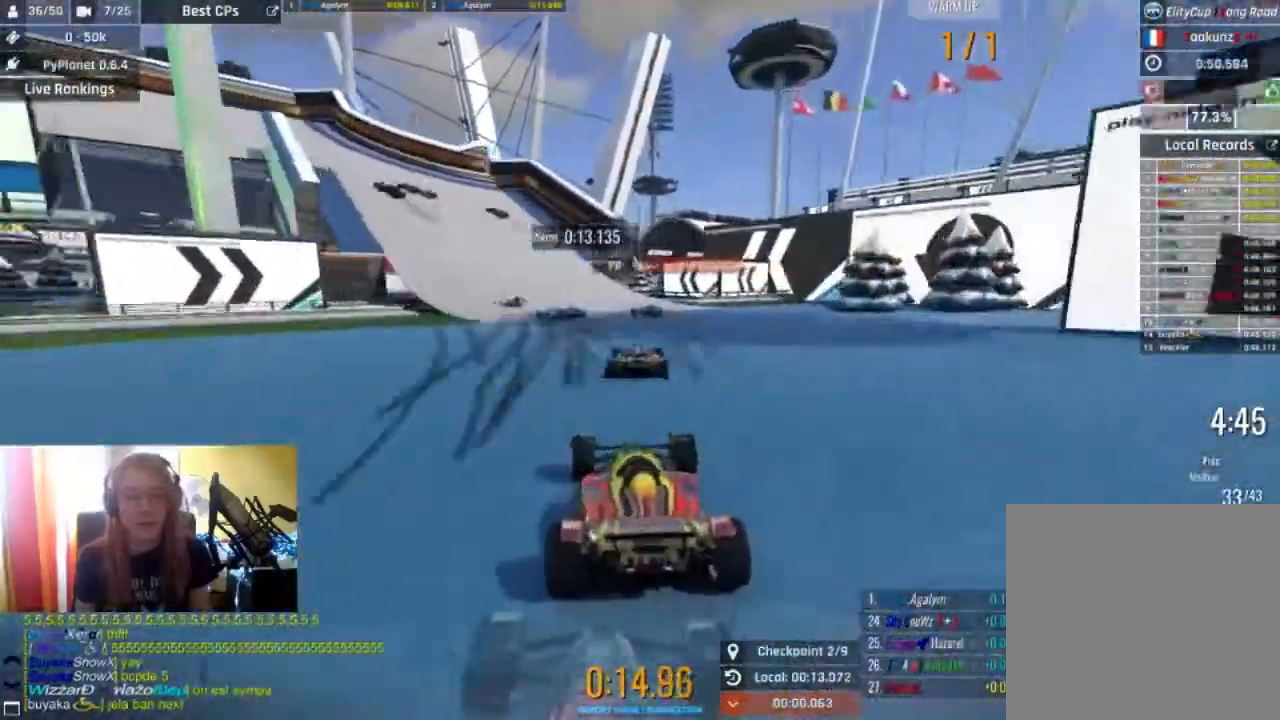
{"buttons": ["R2"], "left_stick": "left", "right_stick": "center", "events": [[300, "left_stick", "center"], [367, "left_stick", "left"]]}